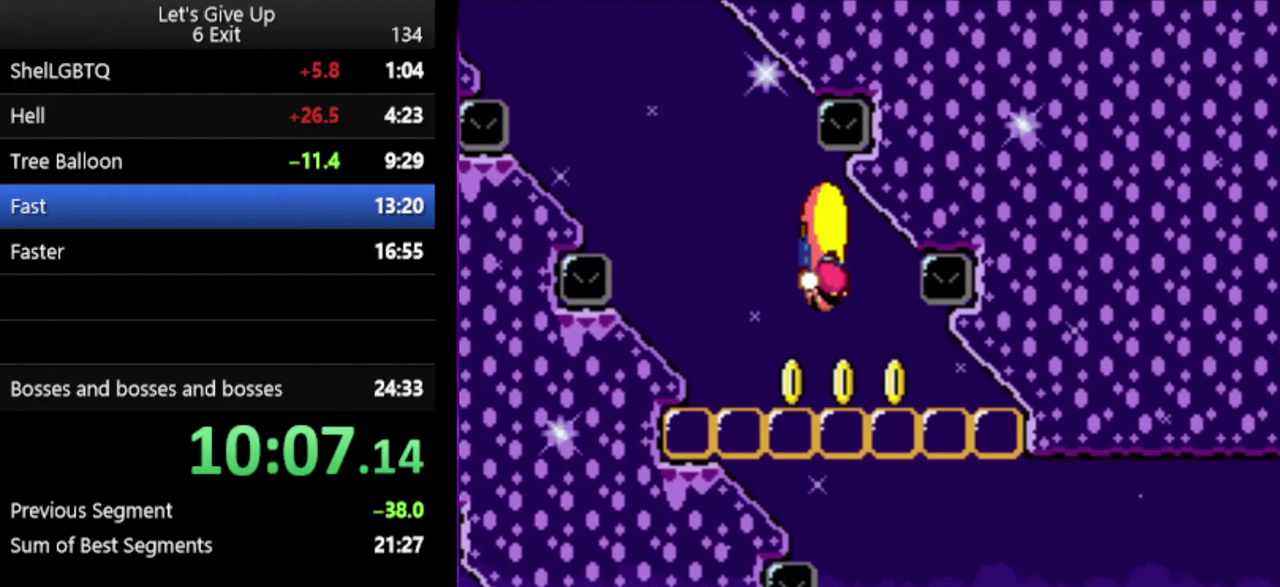
Gameplay with a controller (Nintendo layout); each line is a JSON object with the inputs held at the frame after it. "events" lists button and stick changes between this image and that frame as [ms after this image, input, new state], when the widget could be followed in between. Not read: DPAD_RIGHT DPAD_UP L3 R3.
{"buttons": ["Y"], "events": []}
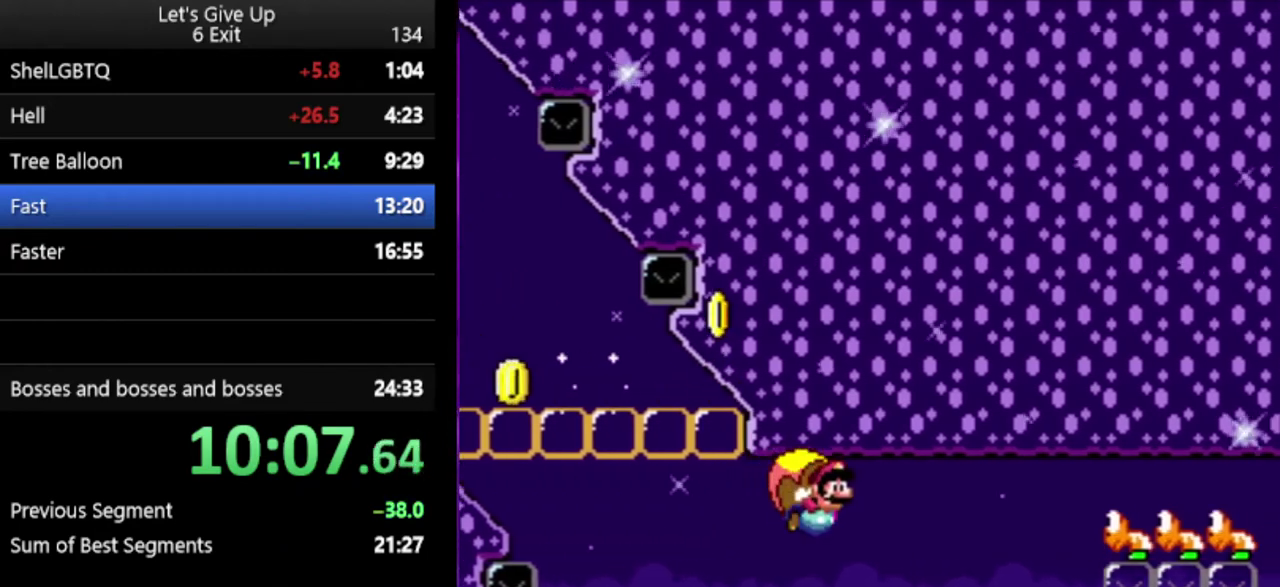
{"buttons": ["Y"], "events": []}
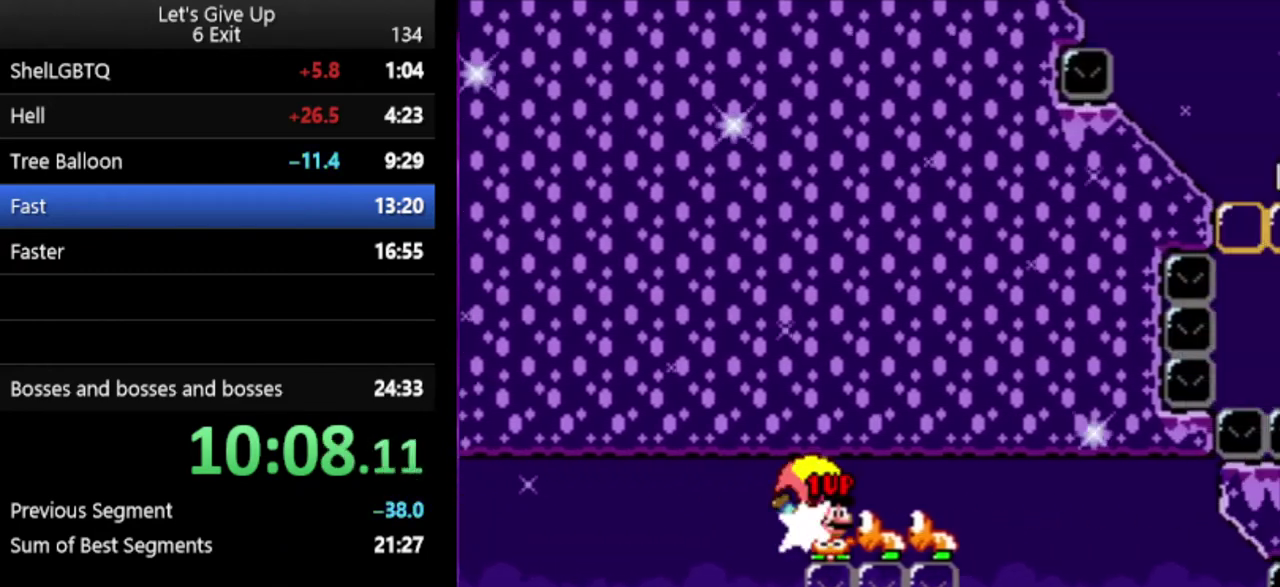
{"buttons": ["Y"], "events": []}
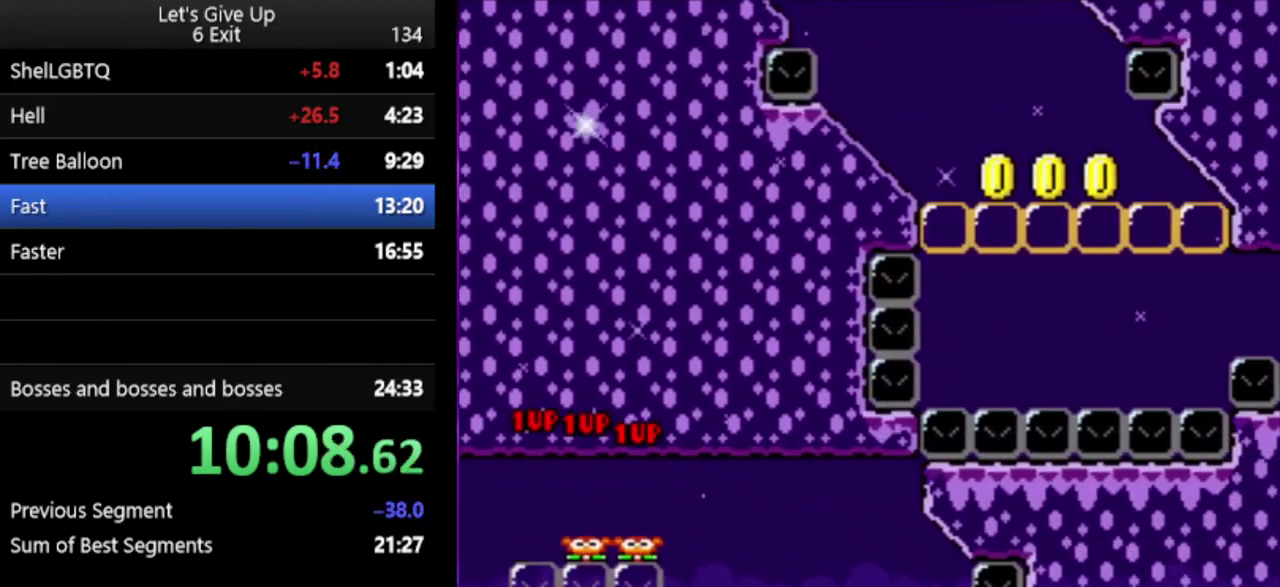
{"buttons": ["Y"], "events": []}
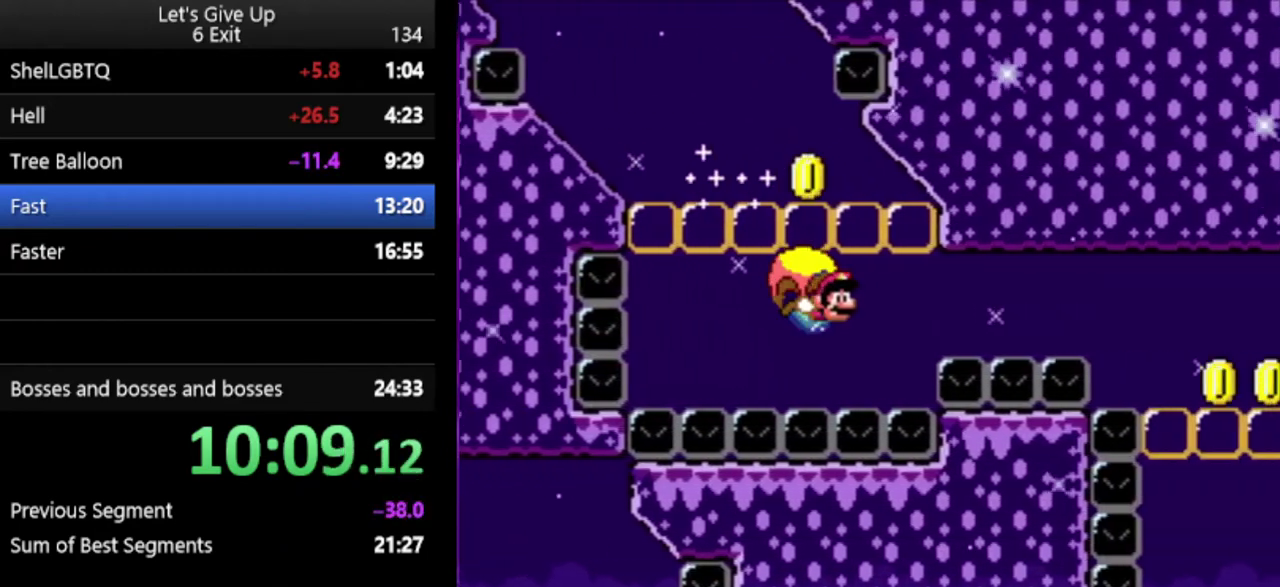
{"buttons": ["Y"], "events": []}
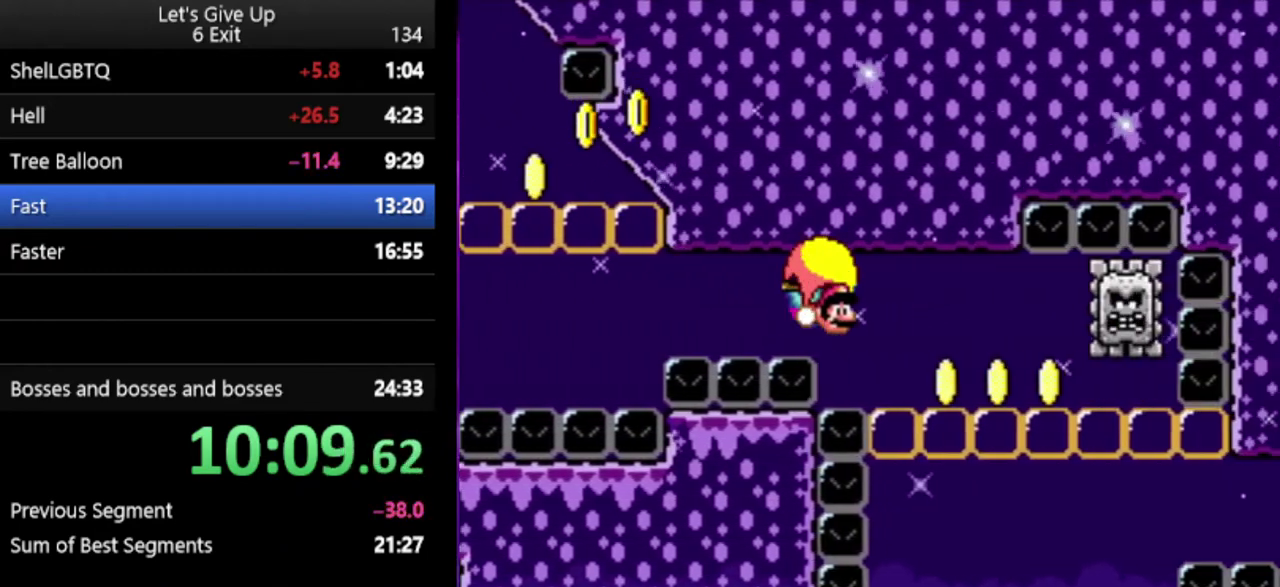
{"buttons": ["Y"], "events": []}
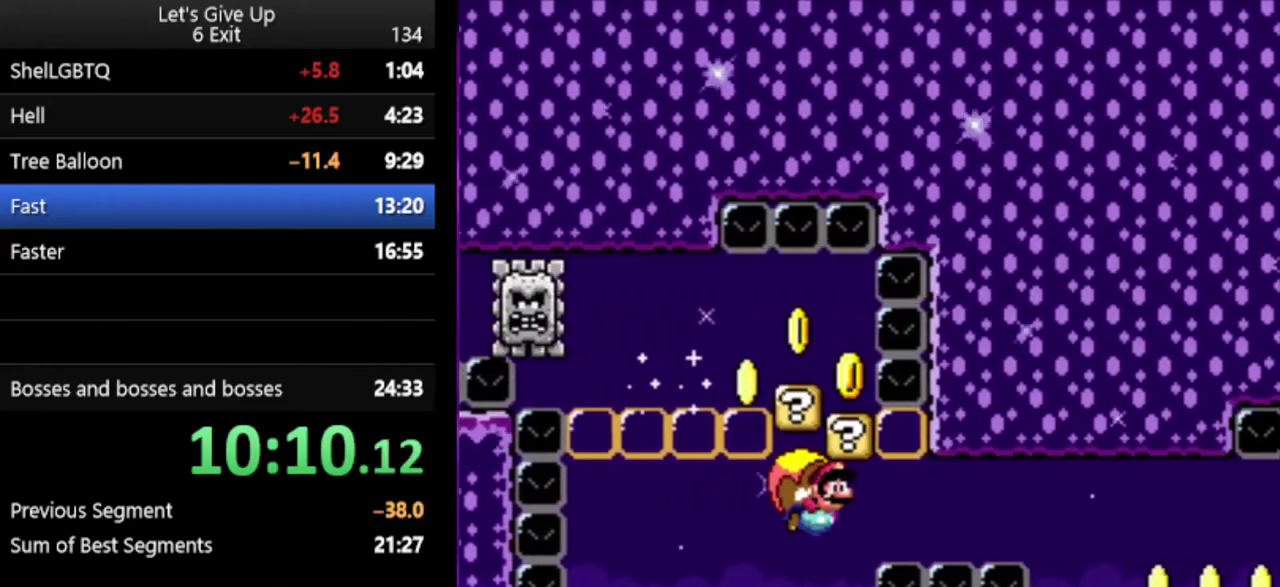
{"buttons": ["Y"], "events": []}
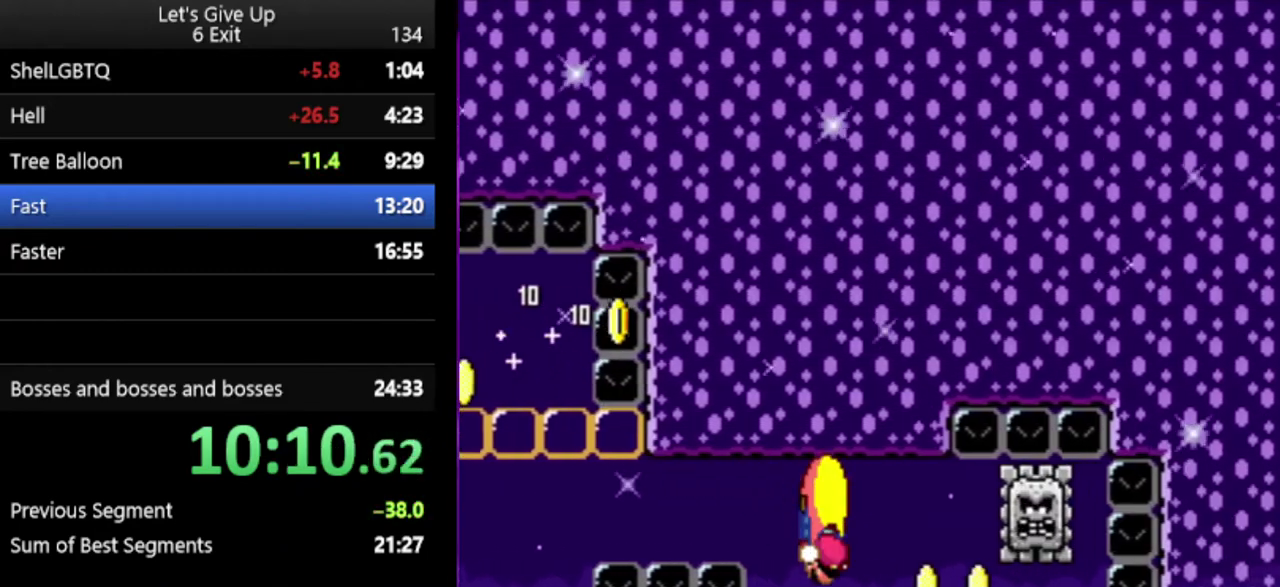
{"buttons": ["Y"], "events": []}
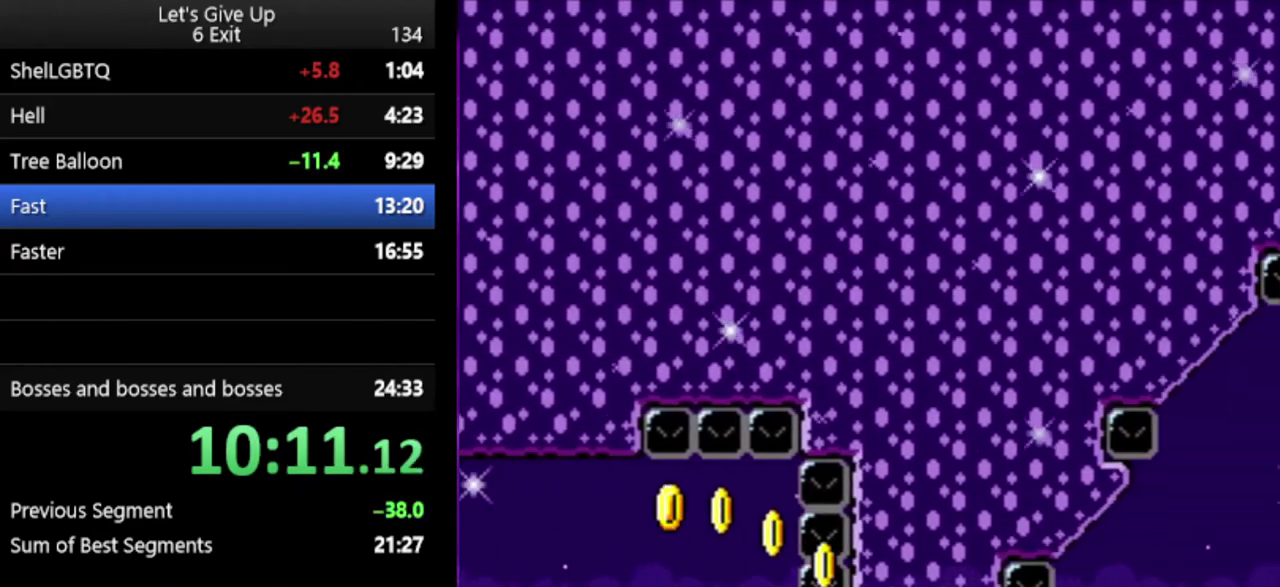
{"buttons": ["Y"], "events": []}
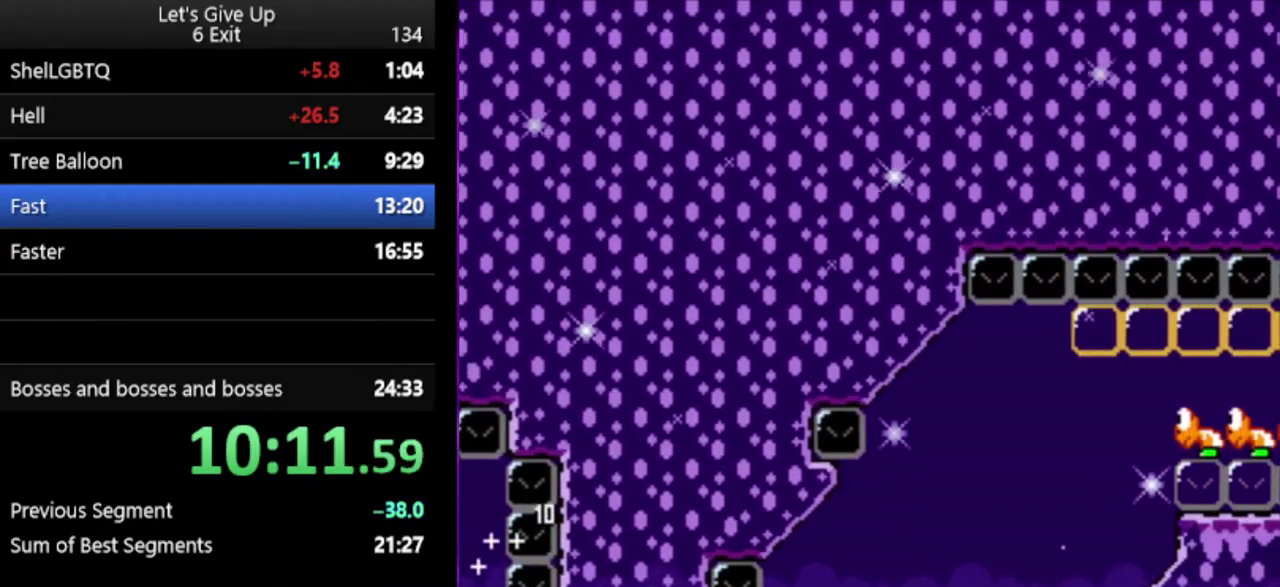
{"buttons": ["Y"], "events": []}
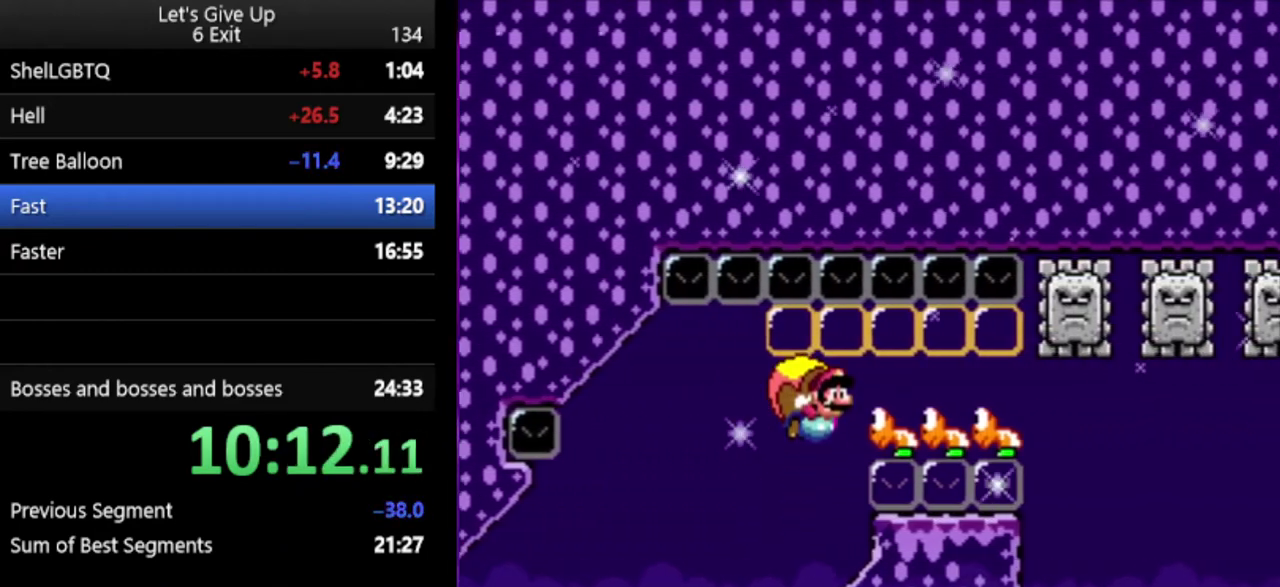
{"buttons": ["Y"], "events": []}
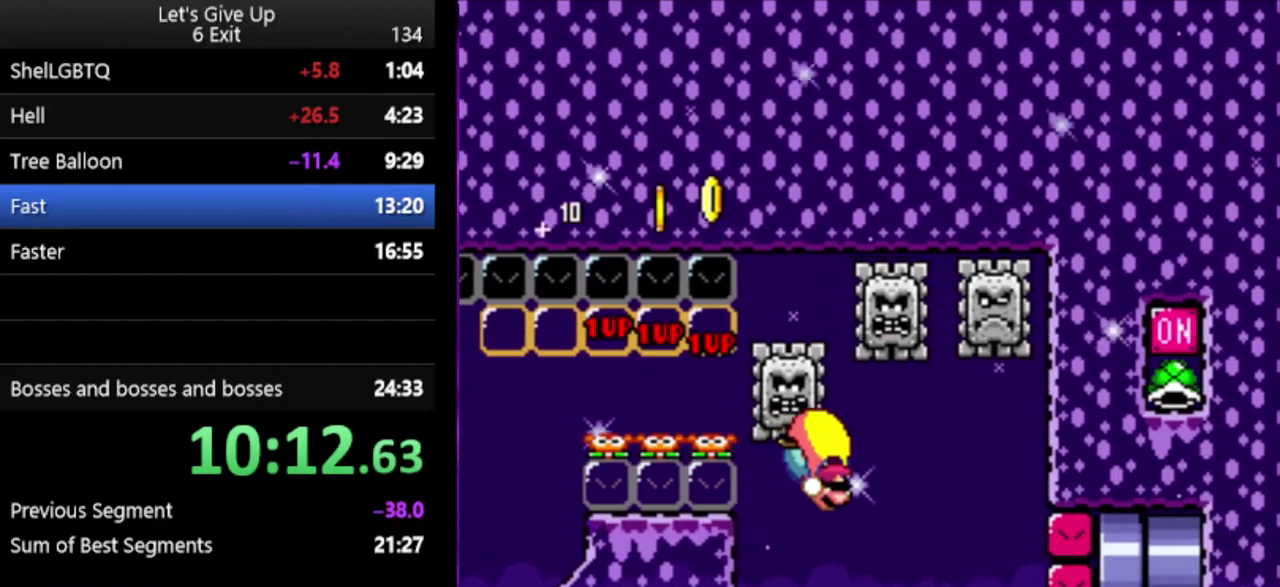
{"buttons": ["Y"], "events": []}
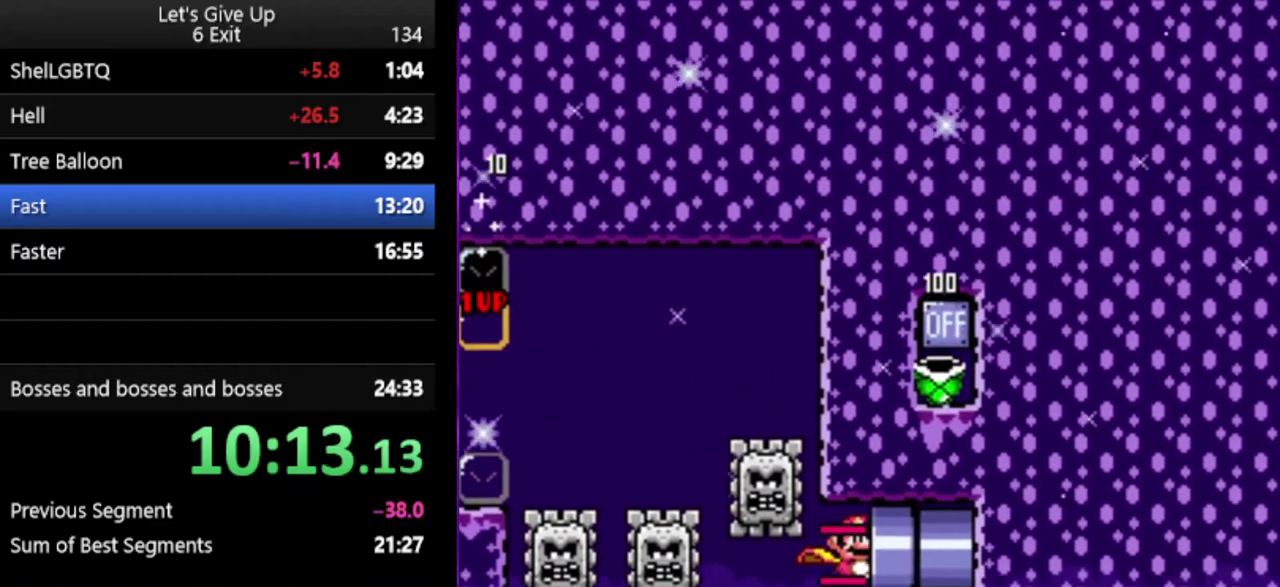
{"buttons": ["Y"], "events": []}
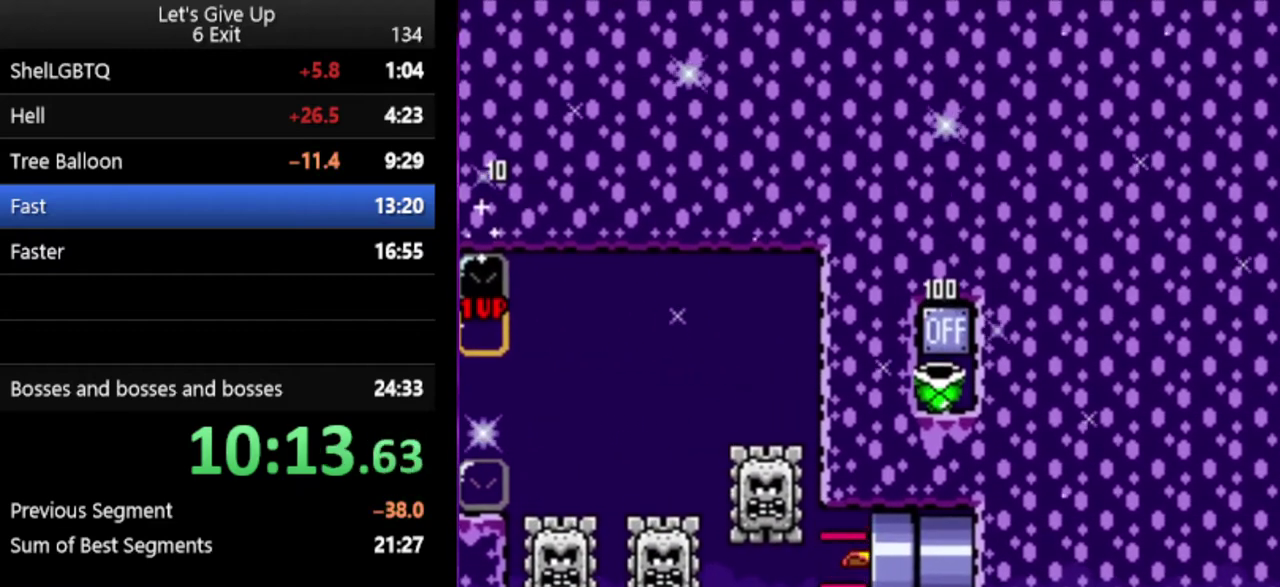
{"buttons": ["Y"], "events": []}
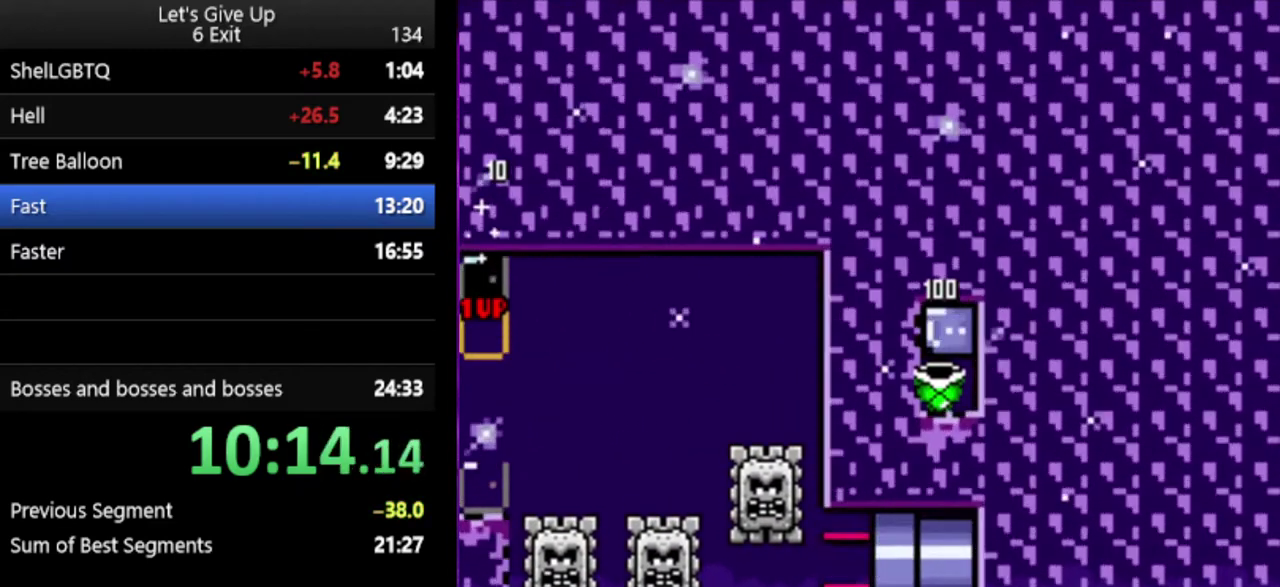
{"buttons": ["Y"], "events": []}
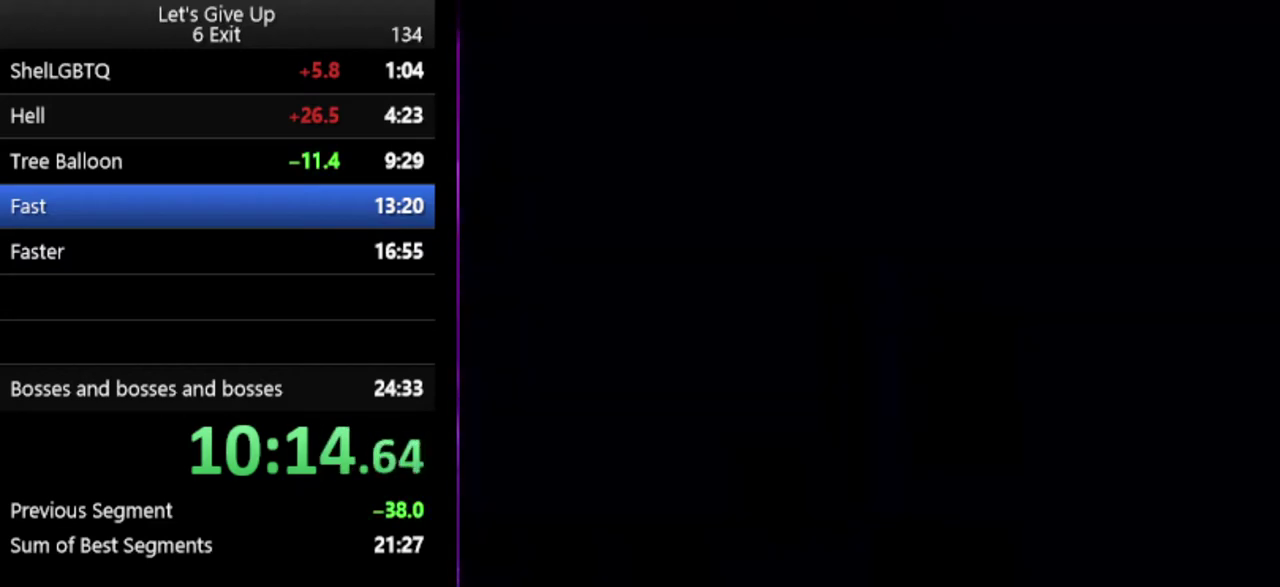
{"buttons": ["Y"], "events": []}
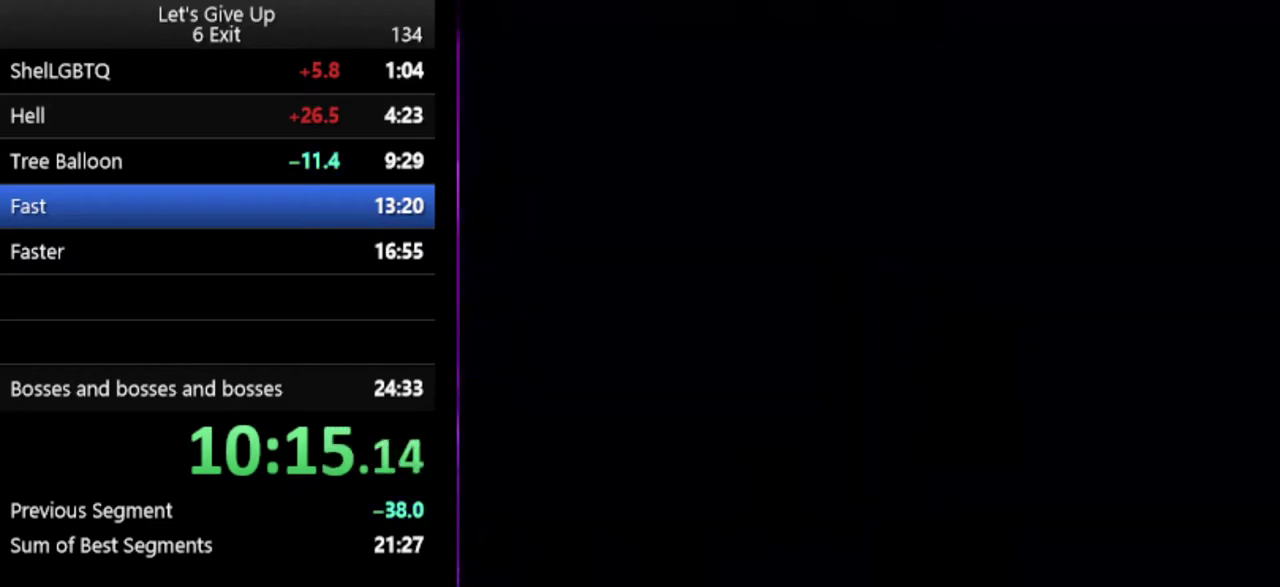
{"buttons": ["Y"], "events": []}
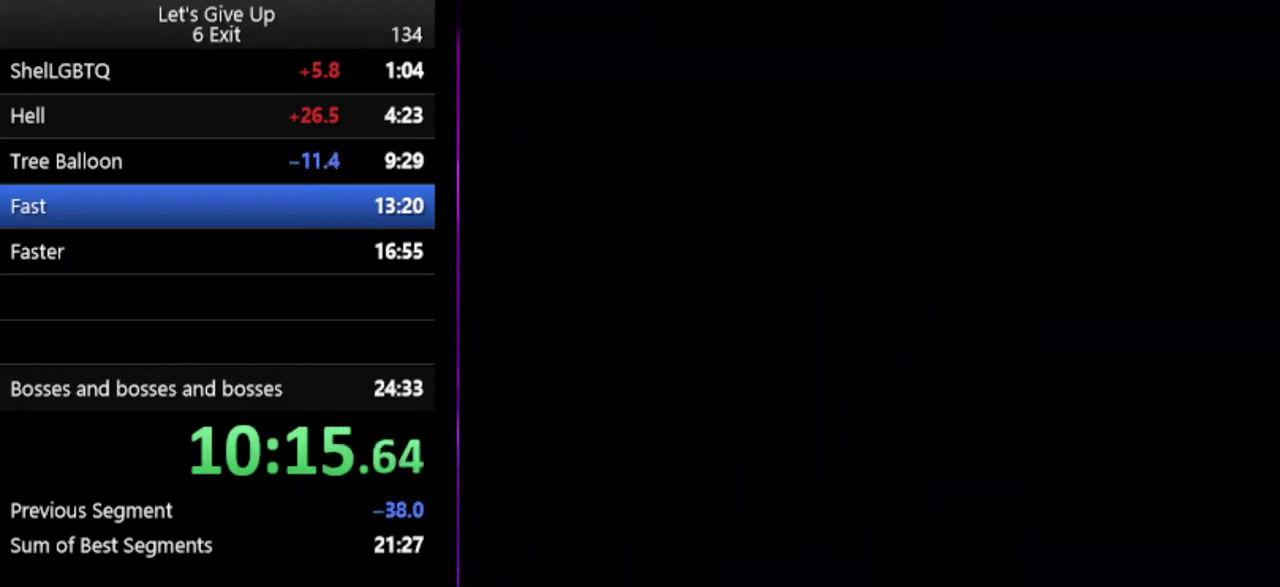
{"buttons": ["Y"], "events": []}
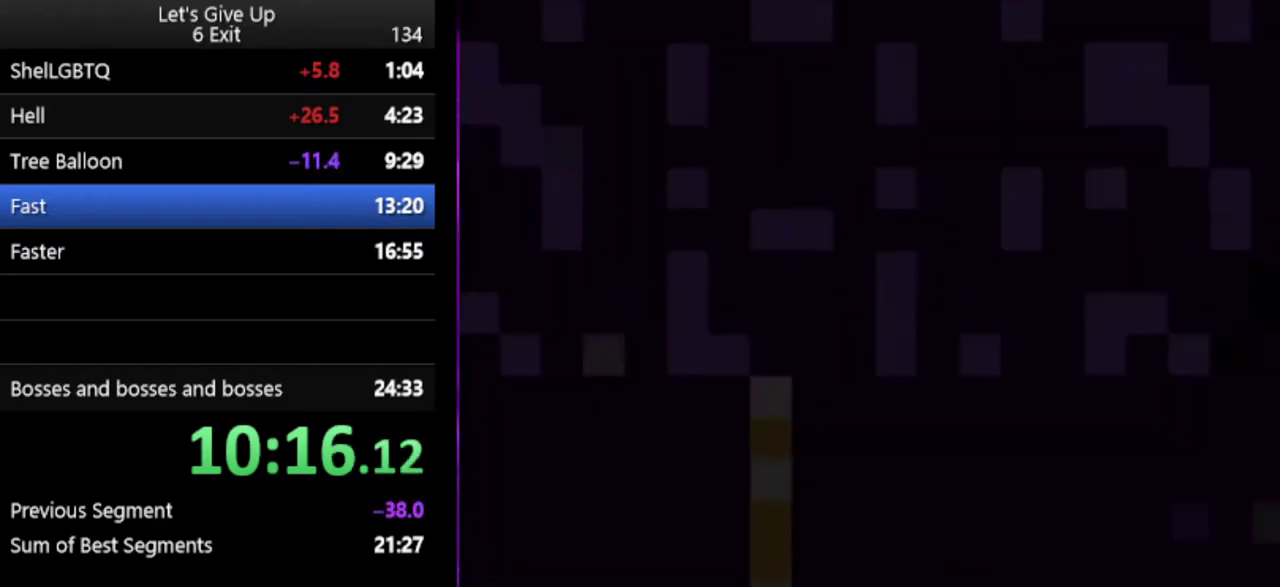
{"buttons": ["Y"], "events": []}
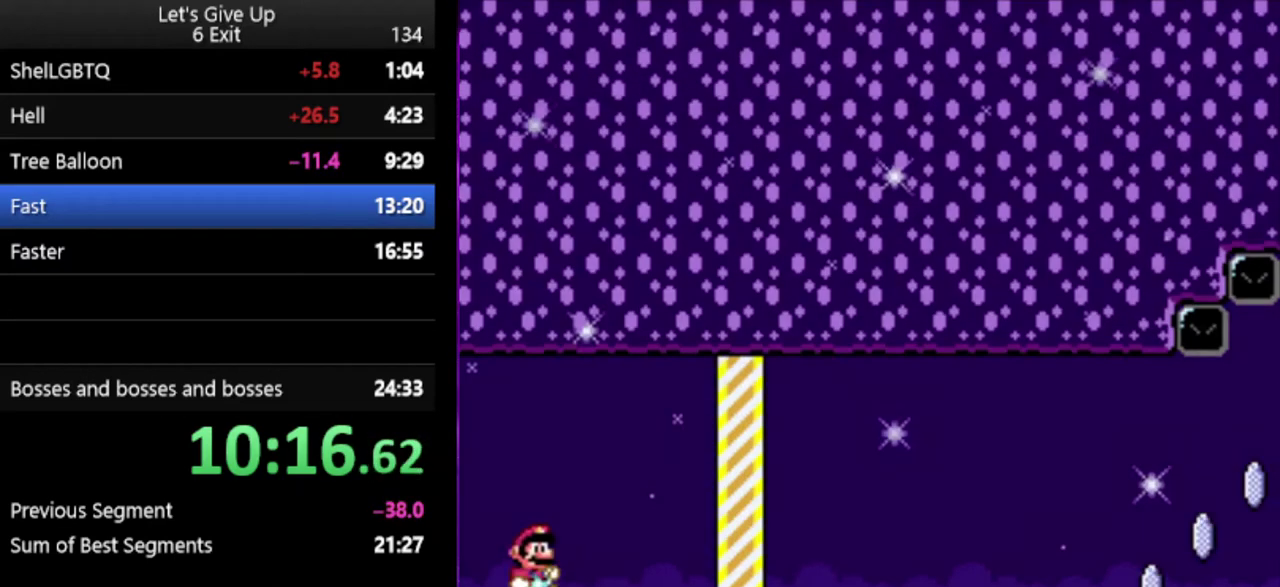
{"buttons": ["X"], "events": [[200, "X", "down"], [267, "Y", "up"]]}
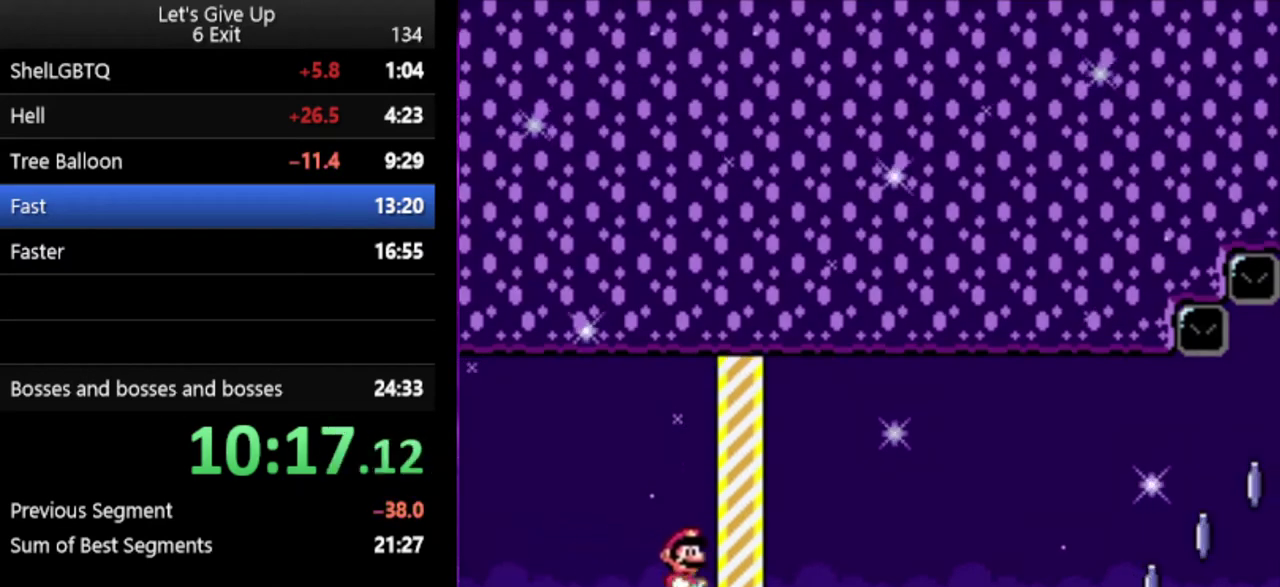
{"buttons": ["X"], "events": []}
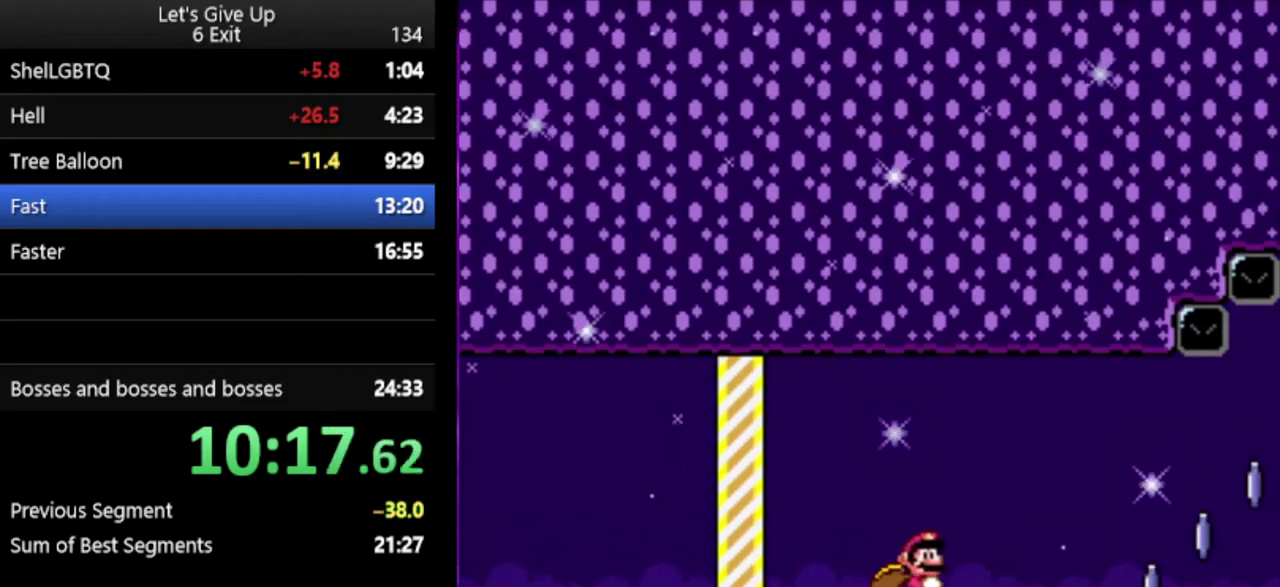
{"buttons": ["X"], "events": [[400, "A", "down"], [500, "A", "up"]]}
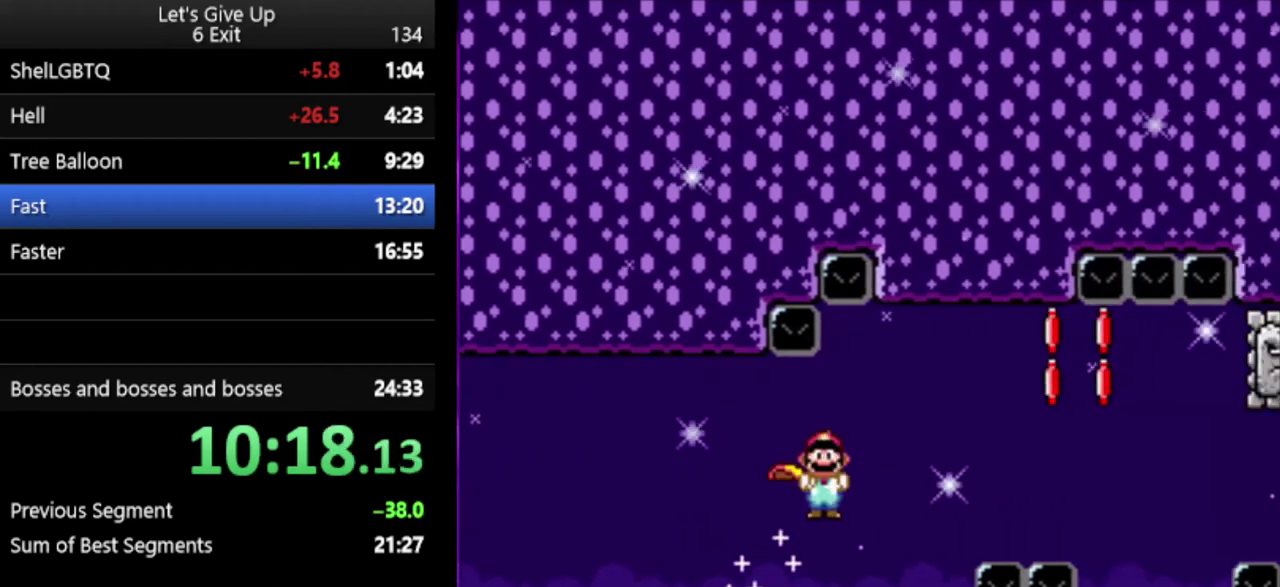
{"buttons": ["X"], "events": []}
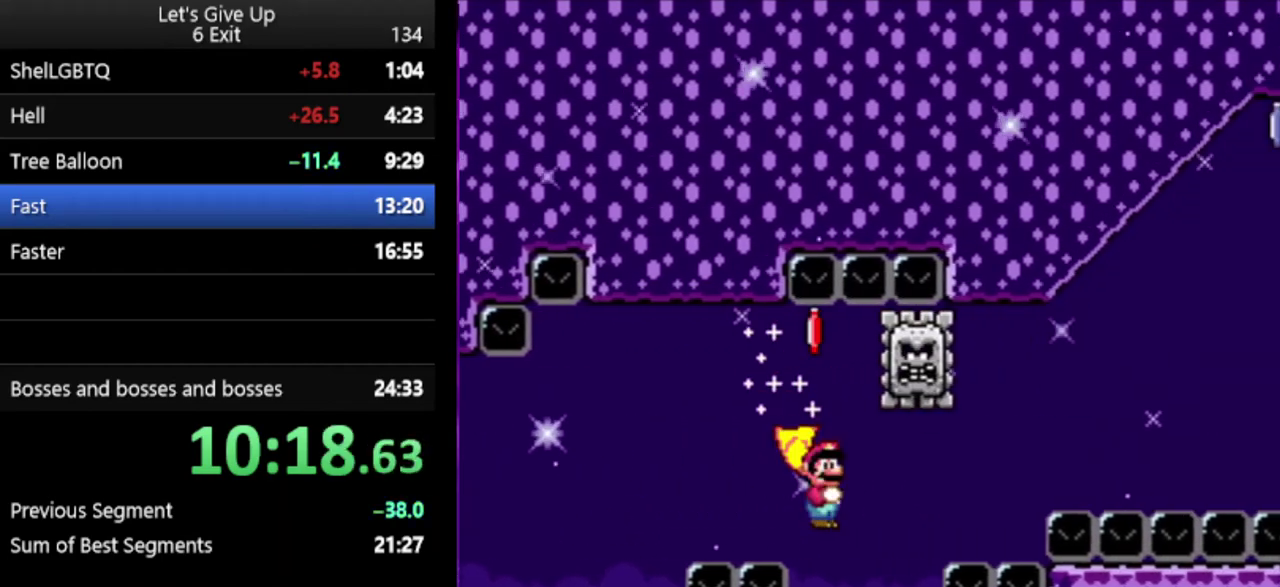
{"buttons": ["A", "X"], "events": [[67, "A", "down"]]}
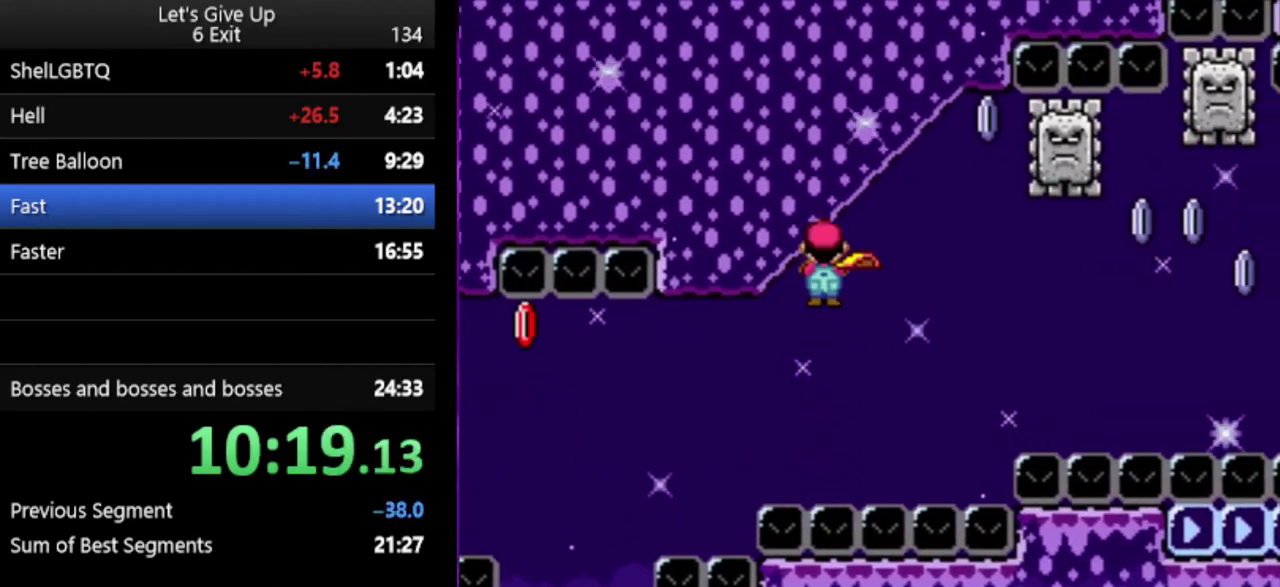
{"buttons": ["A", "X"], "events": []}
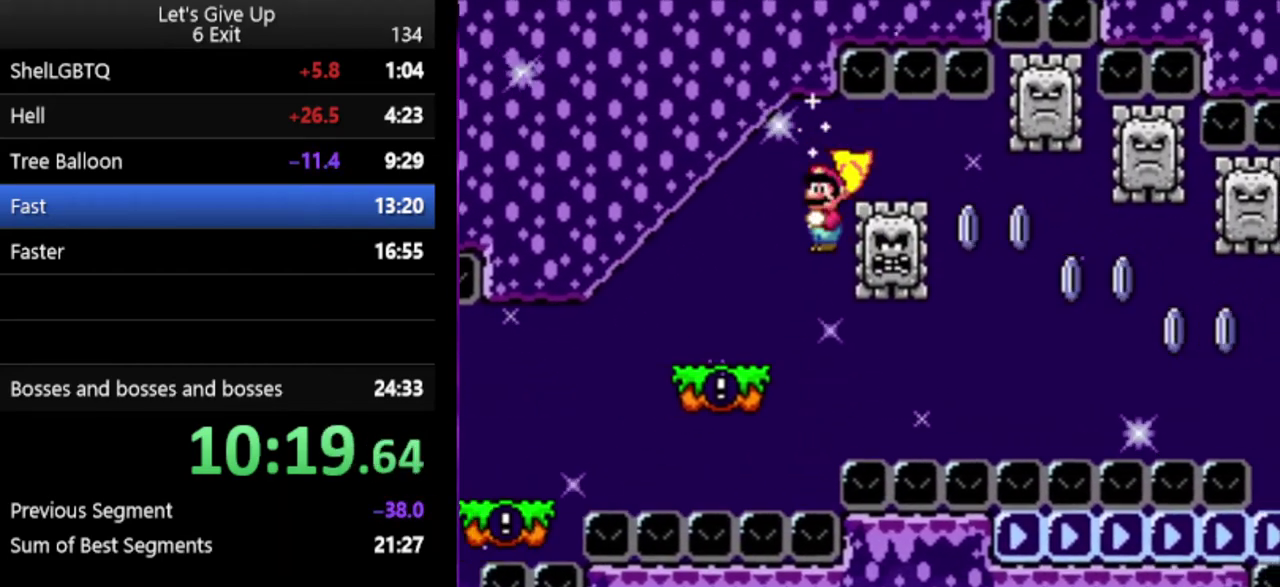
{"buttons": ["A", "X"], "events": []}
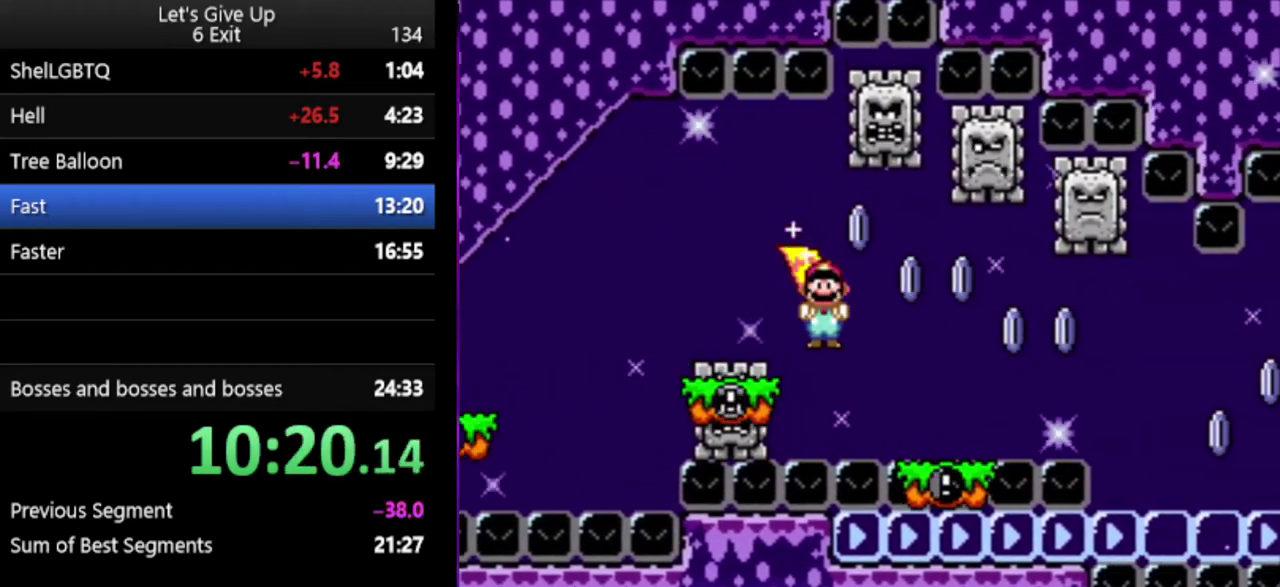
{"buttons": ["A", "X"], "events": []}
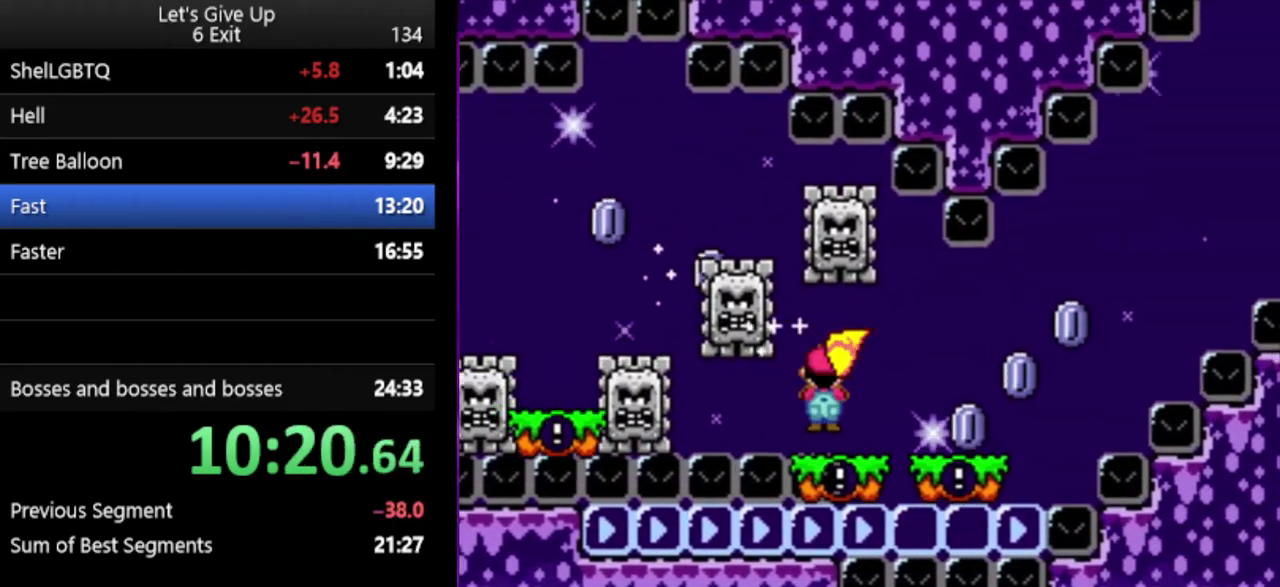
{"buttons": ["A", "X"], "events": [[33, "A", "up"], [267, "A", "down"]]}
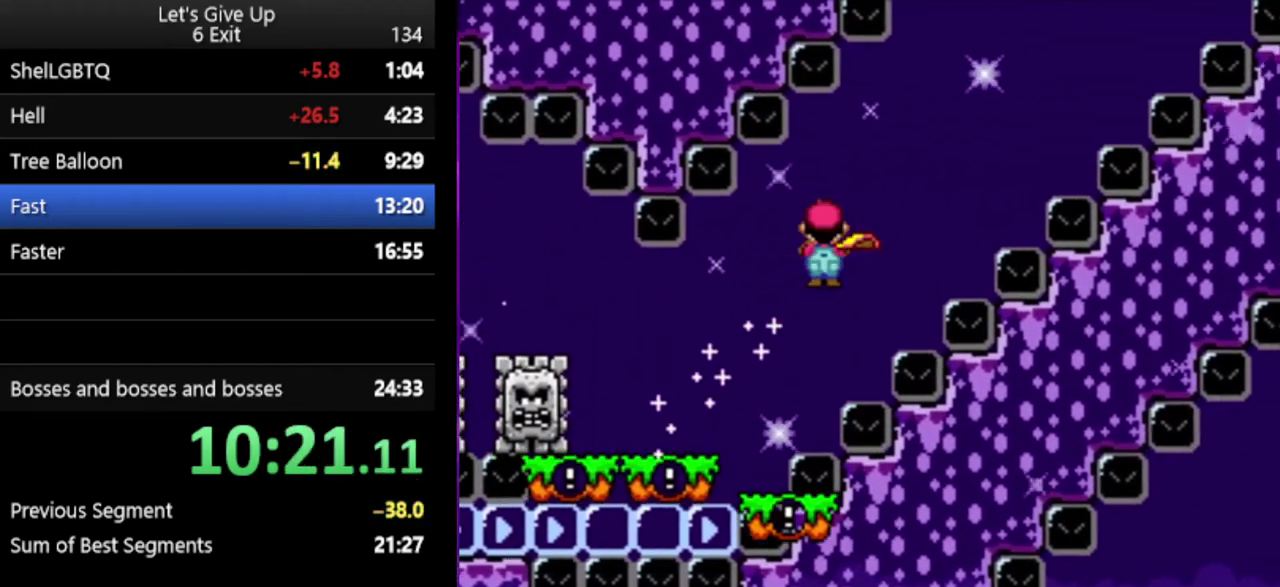
{"buttons": ["A", "X"], "events": []}
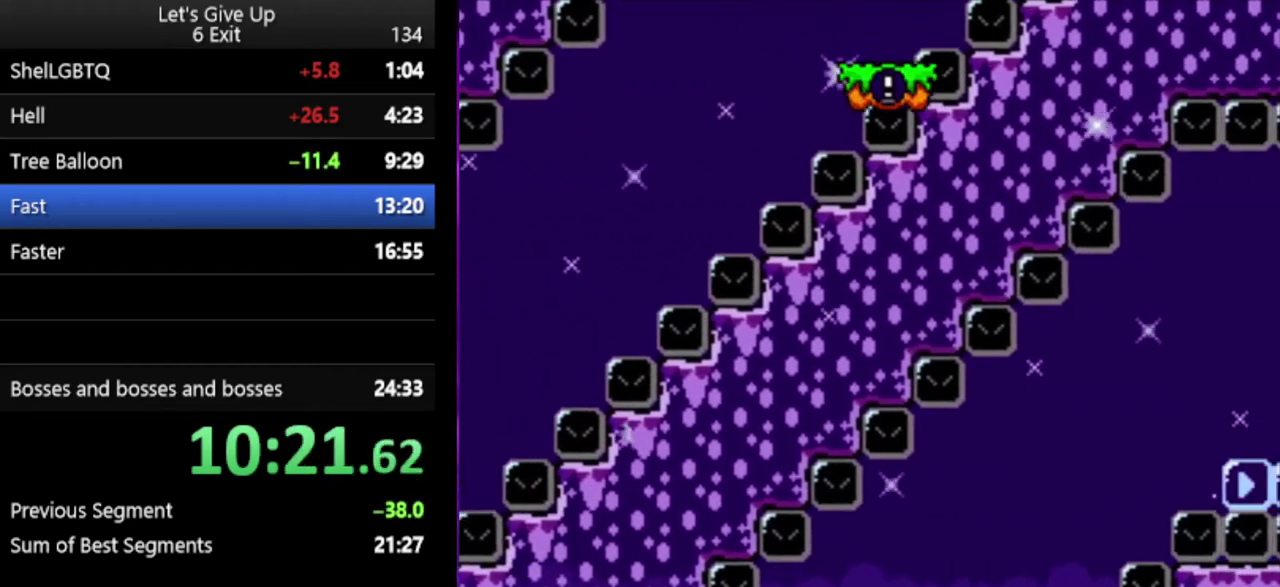
{"buttons": ["A", "X"], "events": []}
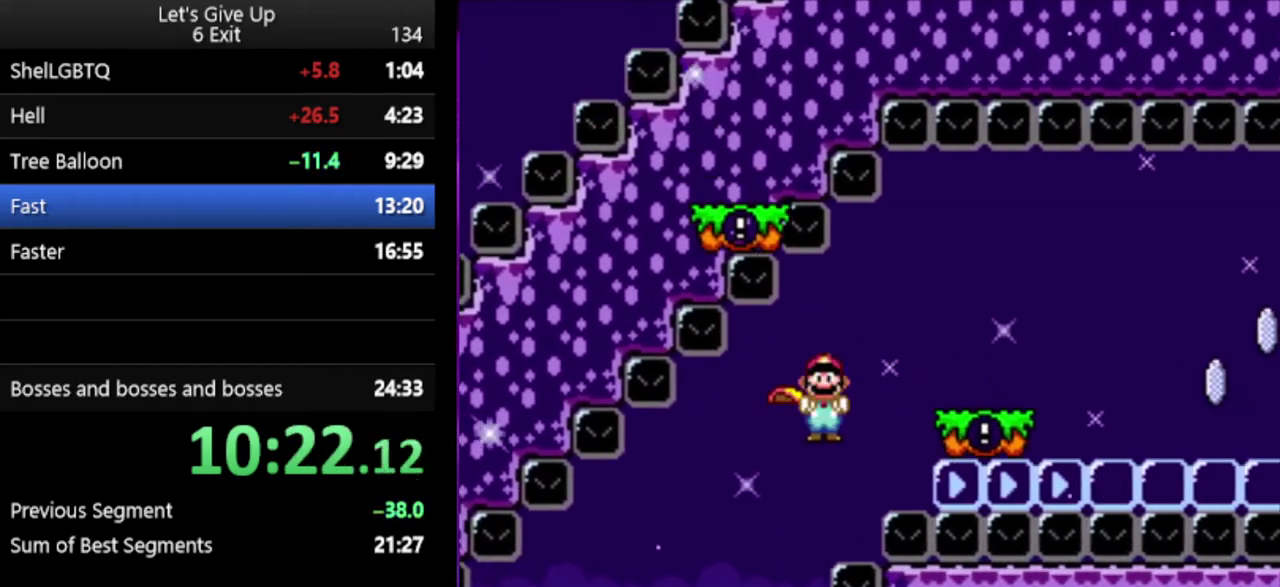
{"buttons": ["X"], "events": [[167, "A", "up"]]}